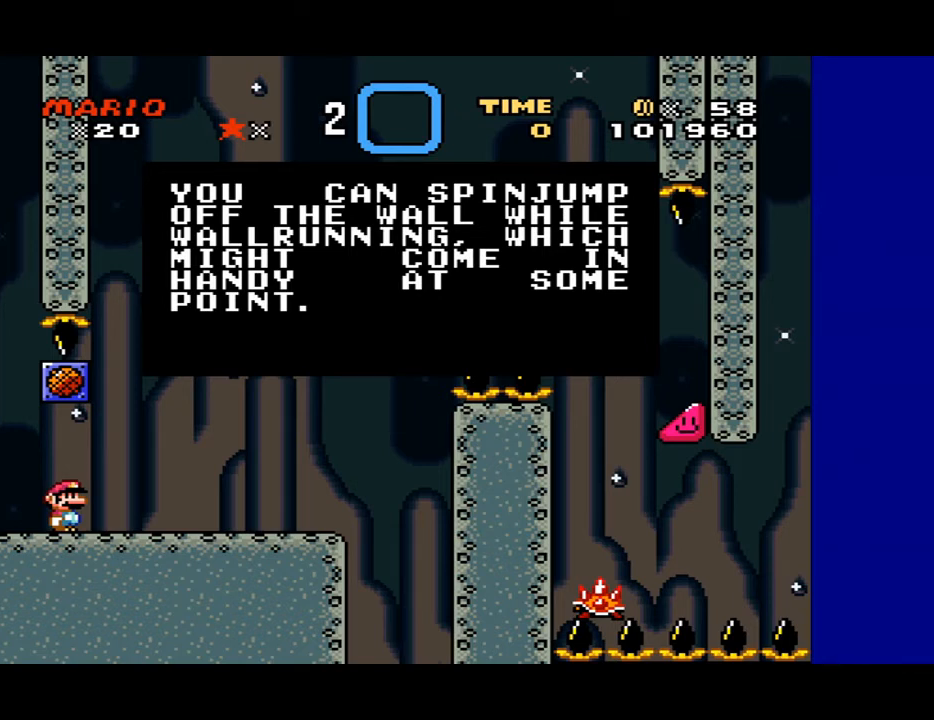
Gameplay with a controller (Nintendo layout); each line is a JSON object with the inputs held at the frame after it. "events" lists button and stick changes between this image and that frame as [ms after this image, input, new state], when the widget could be followed in between. Not read: L3 R3.
{"buttons": ["A"], "events": [[400, "A", "down"]]}
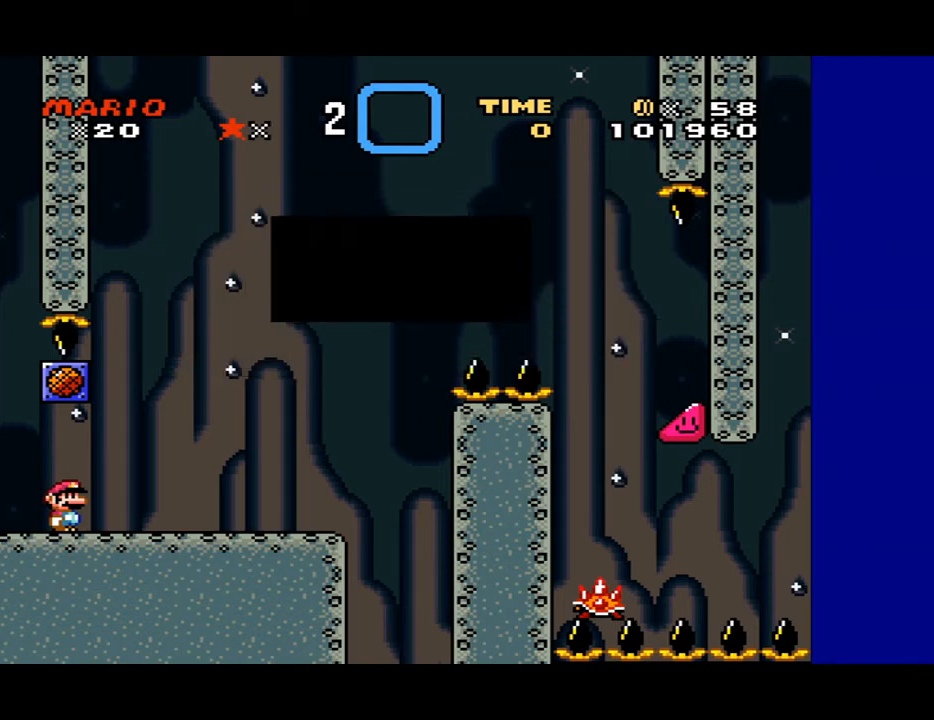
{"buttons": ["Y"], "events": [[33, "A", "up"], [267, "Y", "down"]]}
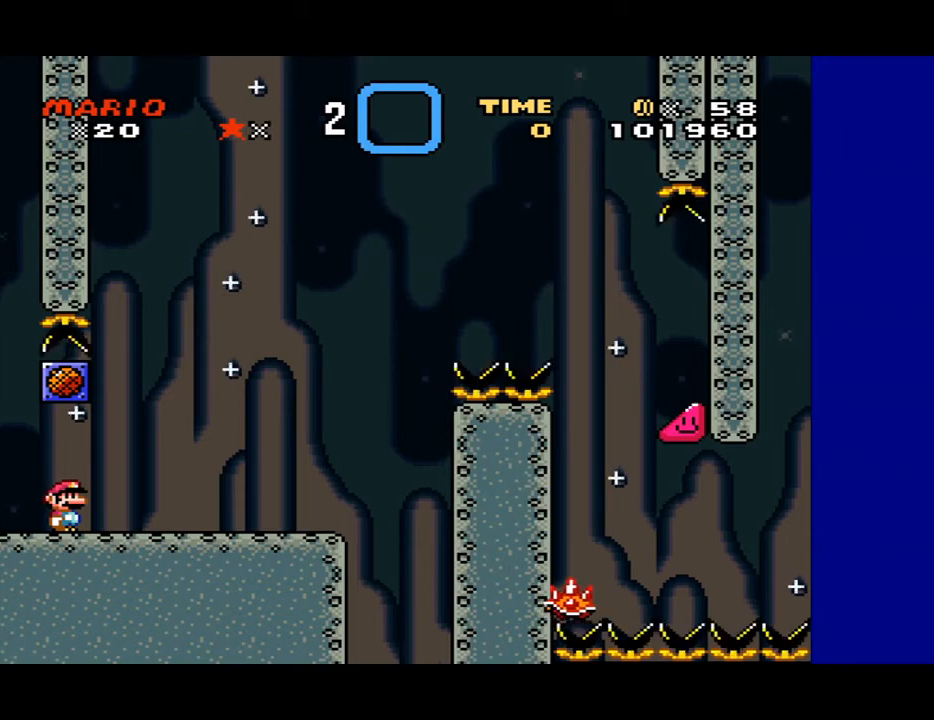
{"buttons": ["X", "DPAD_RIGHT"], "events": [[67, "Y", "up"], [367, "X", "down"], [400, "DPAD_RIGHT", "down"]]}
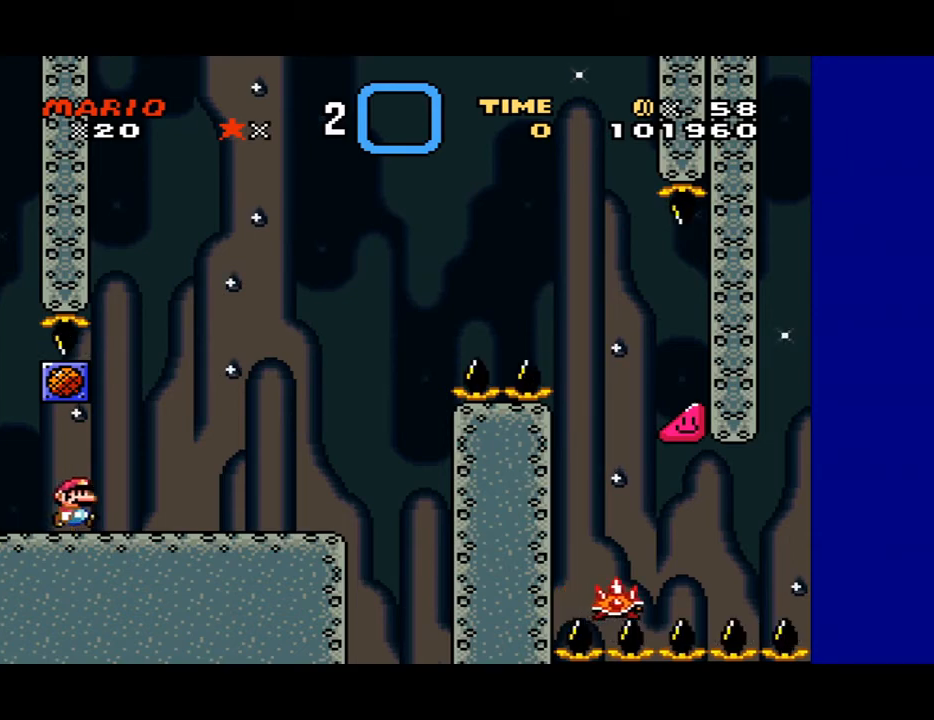
{"buttons": ["X", "DPAD_RIGHT"], "events": []}
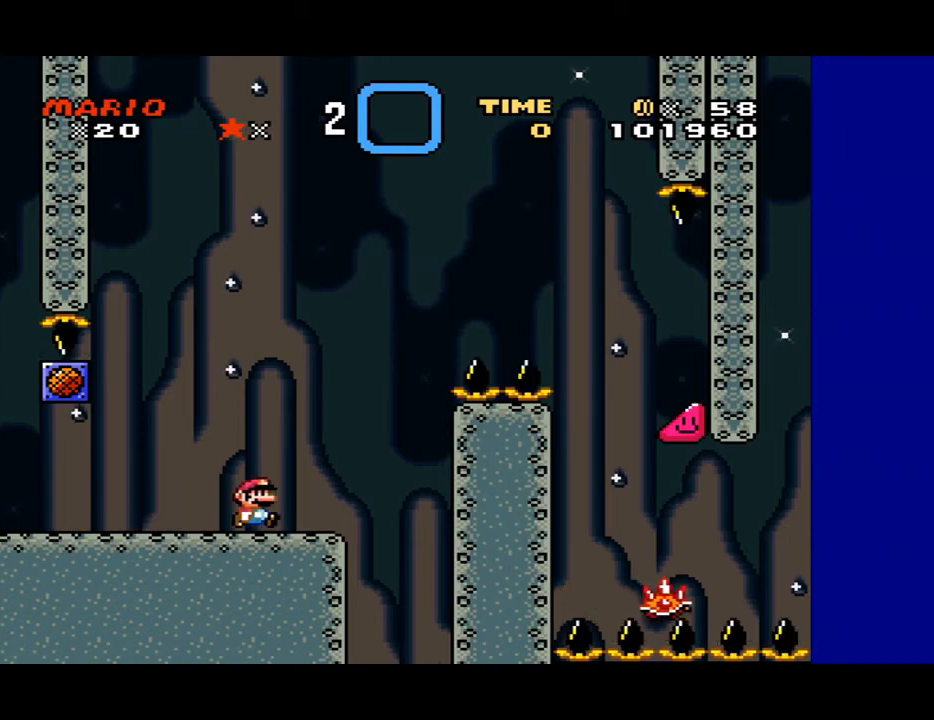
{"buttons": ["A", "X", "DPAD_RIGHT"], "events": [[133, "A", "down"]]}
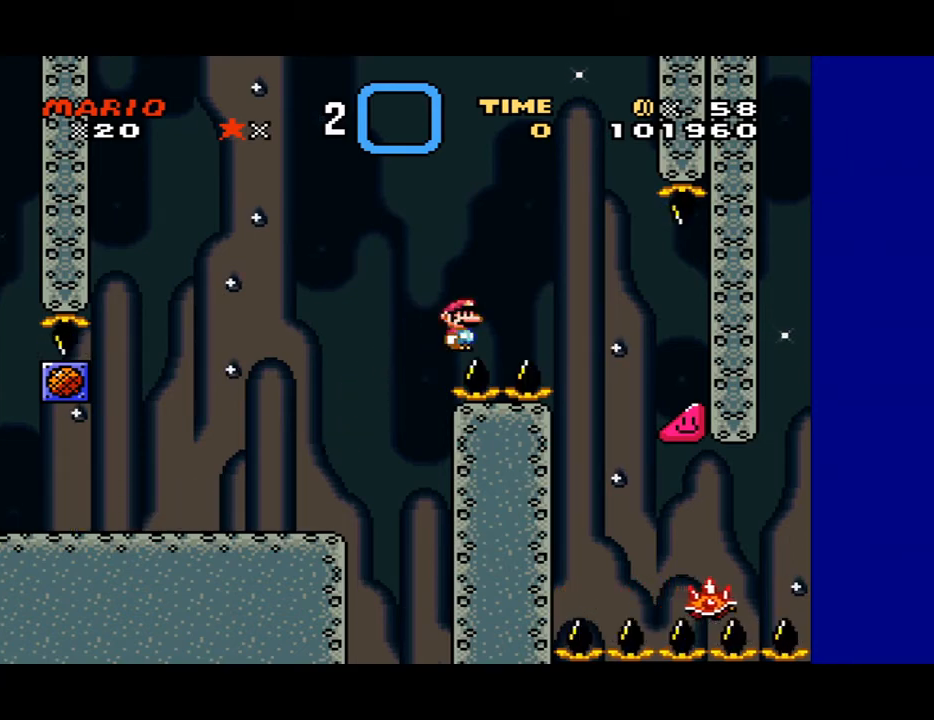
{"buttons": ["A", "X"], "events": [[467, "DPAD_RIGHT", "up"]]}
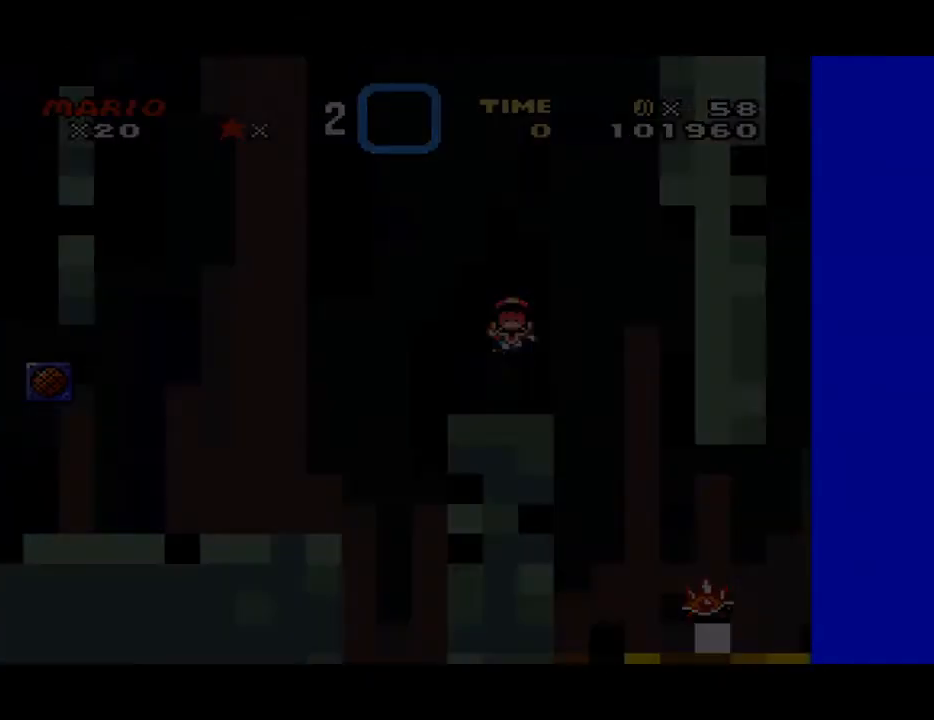
{"buttons": ["Y"], "events": [[33, "A", "up"], [133, "X", "up"], [333, "Y", "down"]]}
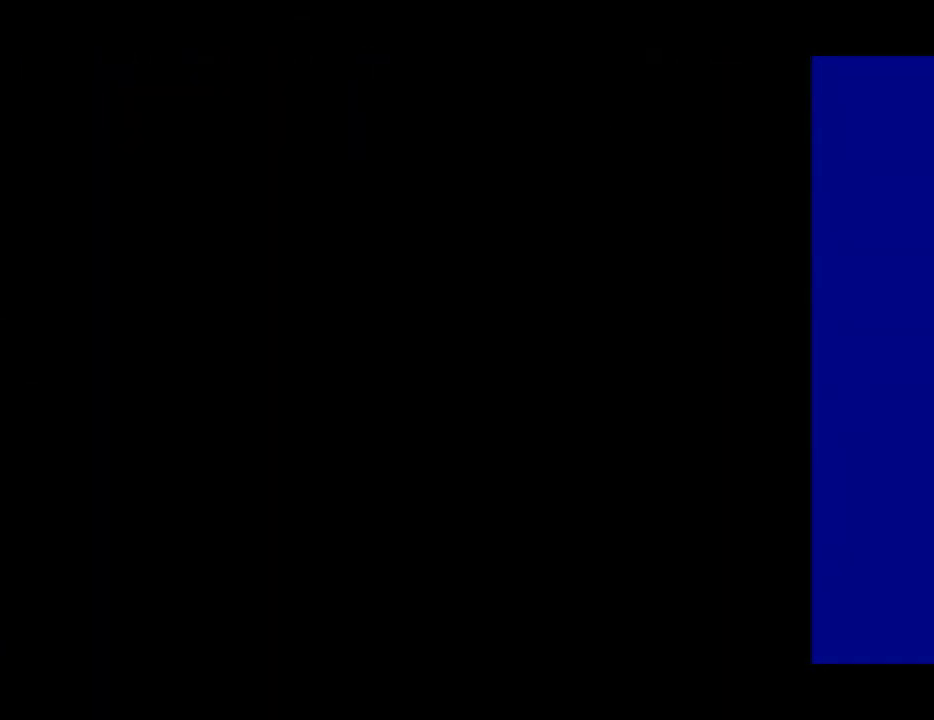
{"buttons": ["Y"], "events": []}
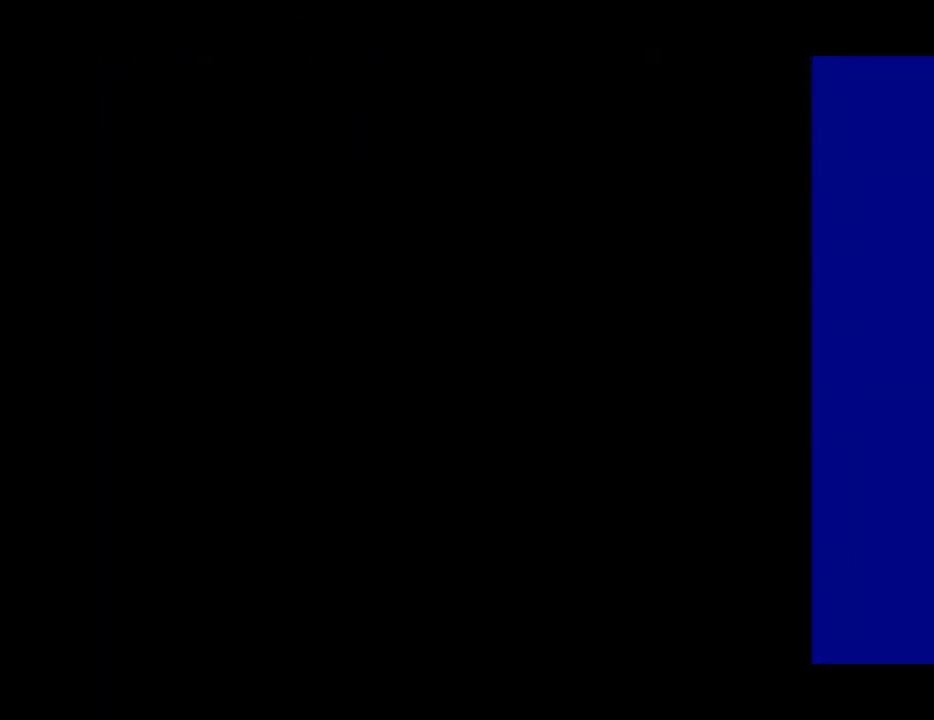
{"buttons": ["Y", "DPAD_RIGHT"], "events": [[233, "DPAD_RIGHT", "down"]]}
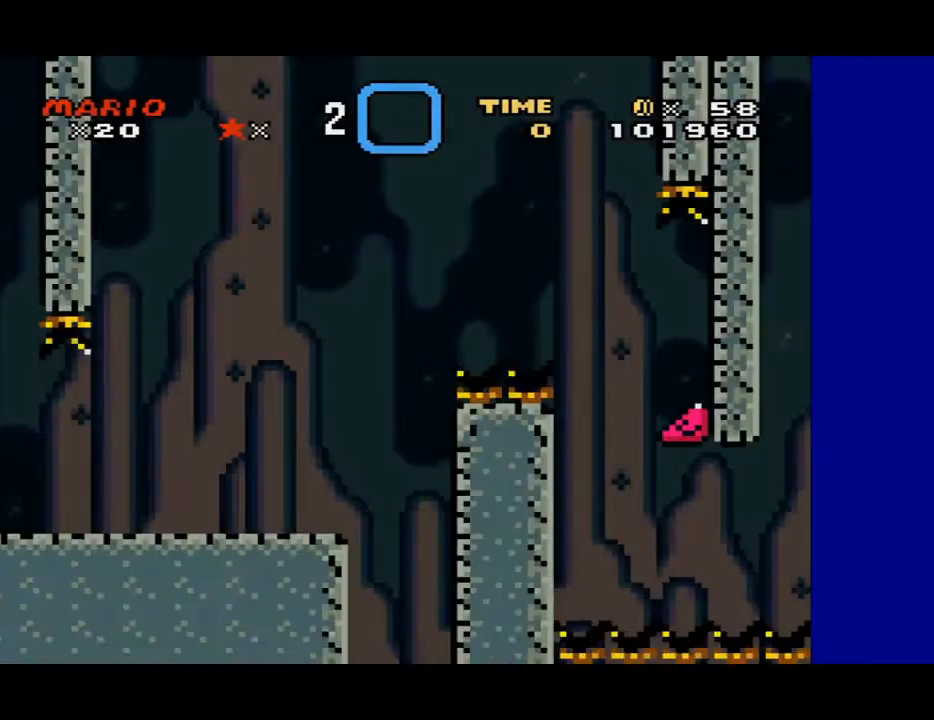
{"buttons": ["Y", "DPAD_RIGHT"], "events": []}
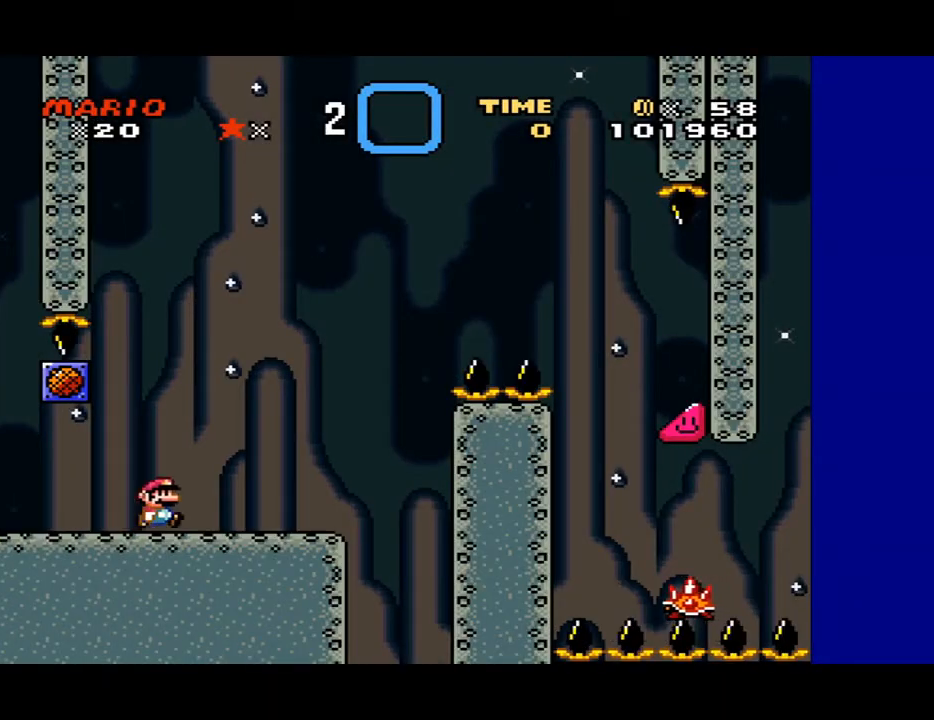
{"buttons": ["B", "Y", "DPAD_RIGHT"], "events": [[300, "B", "down"]]}
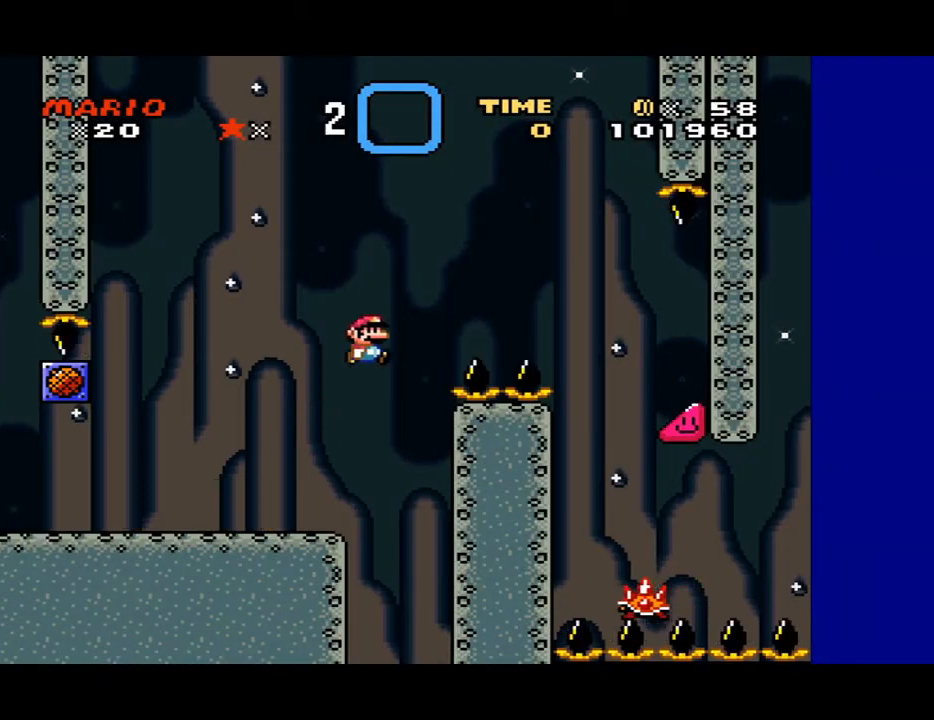
{"buttons": ["B", "Y", "DPAD_RIGHT"], "events": []}
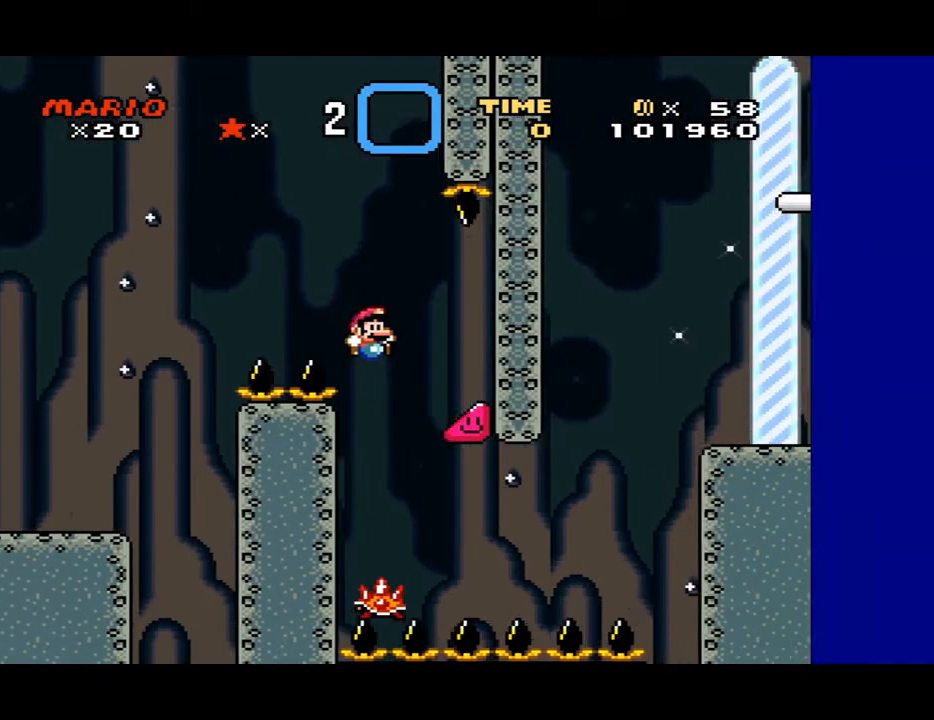
{"buttons": ["Y"], "events": [[400, "B", "up"], [400, "DPAD_RIGHT", "up"]]}
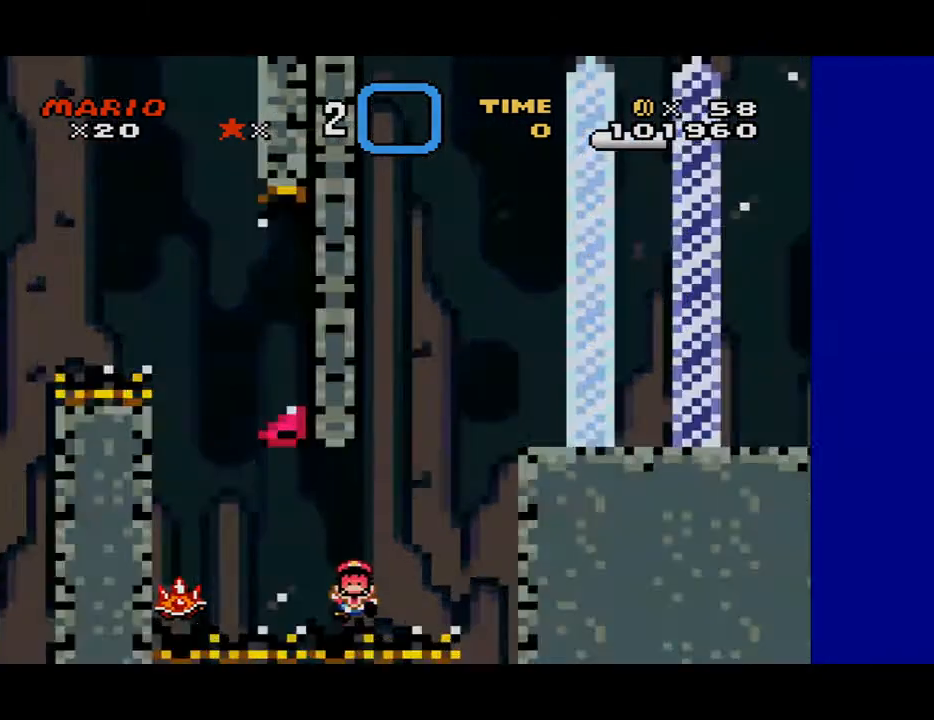
{"buttons": ["Y"], "events": []}
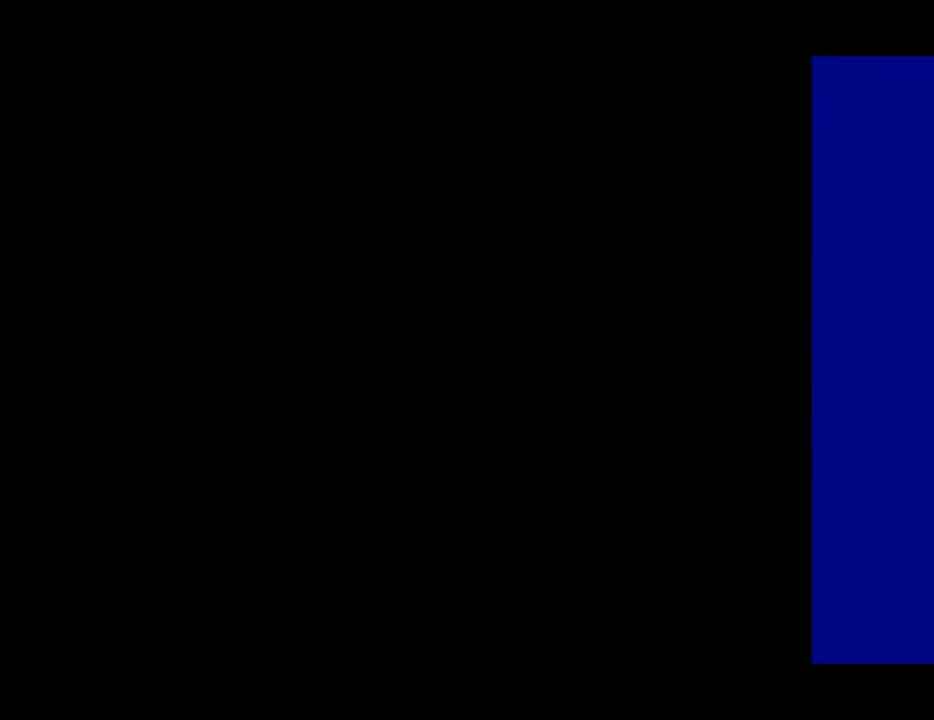
{"buttons": ["X", "DPAD_RIGHT"], "events": [[267, "DPAD_RIGHT", "down"], [267, "X", "down"], [267, "Y", "up"]]}
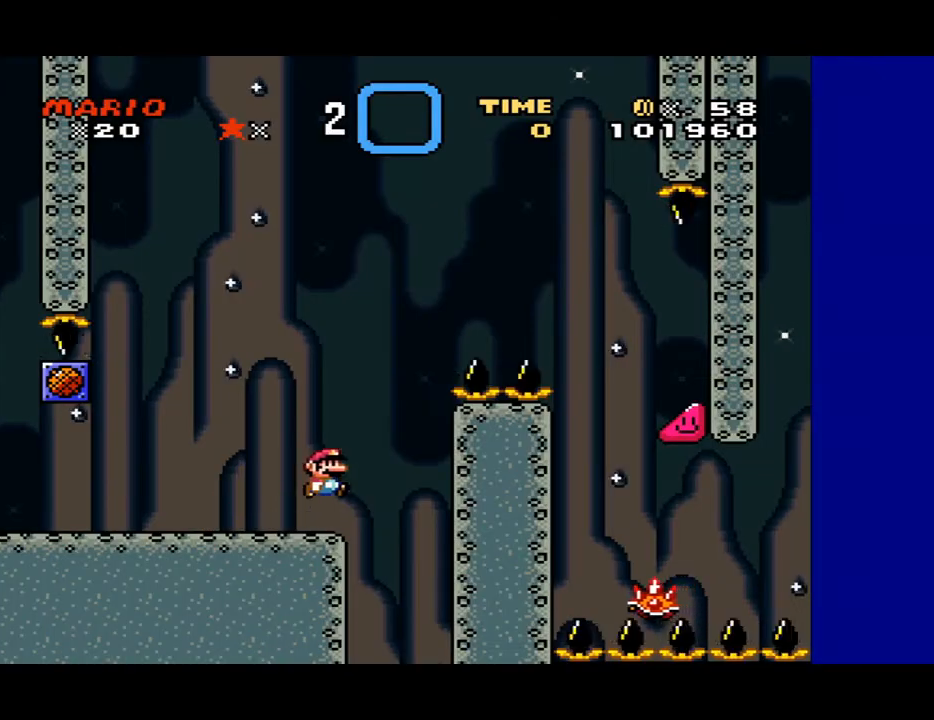
{"buttons": ["B", "X", "DPAD_RIGHT"], "events": [[33, "B", "down"]]}
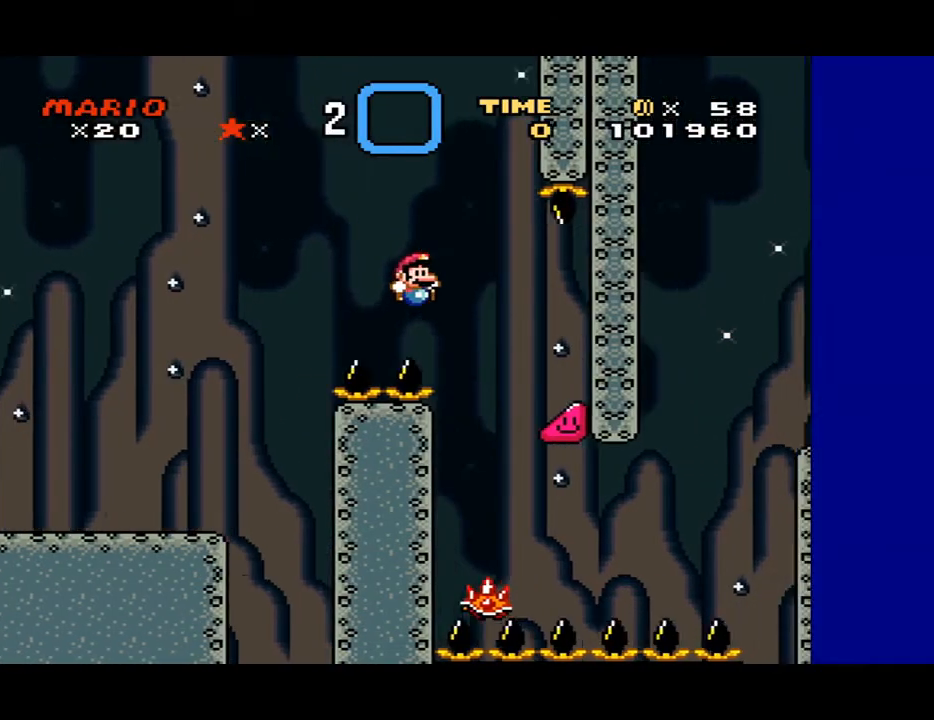
{"buttons": ["X", "DPAD_RIGHT"], "events": [[400, "B", "up"]]}
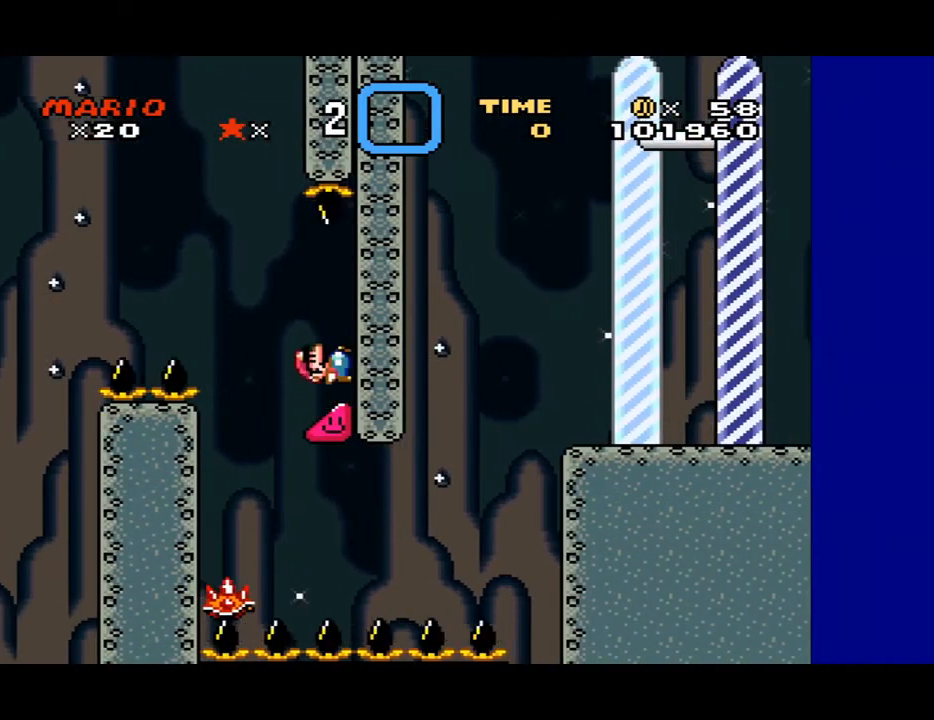
{"buttons": ["X", "DPAD_RIGHT"], "events": [[100, "DPAD_RIGHT", "up"], [133, "A", "down"], [233, "A", "up"], [367, "DPAD_RIGHT", "down"]]}
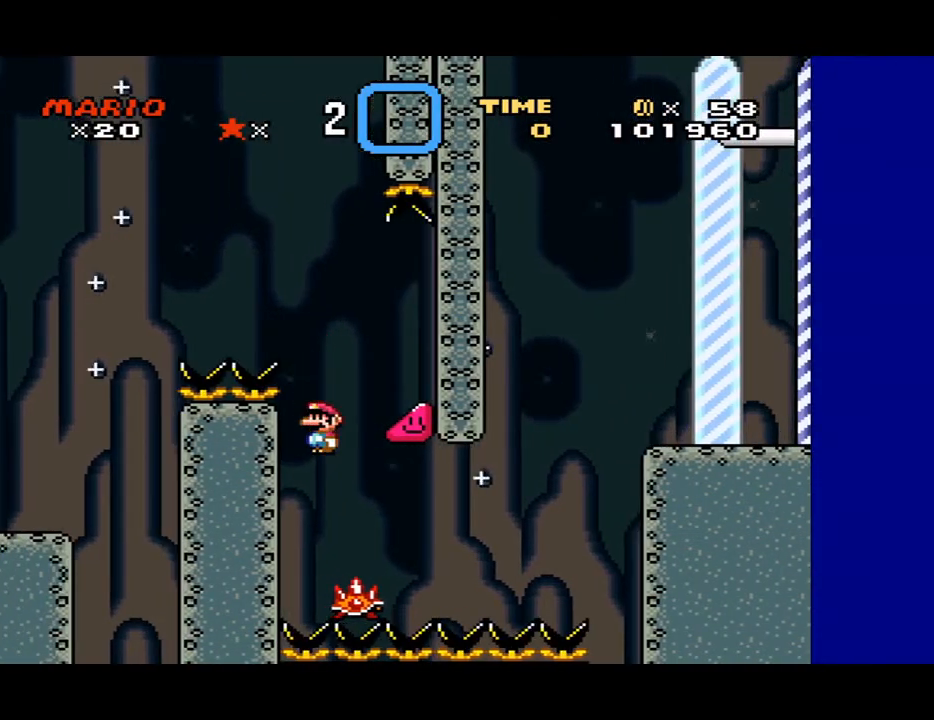
{"buttons": ["X", "DPAD_LEFT"], "events": [[233, "DPAD_RIGHT", "up"], [400, "DPAD_LEFT", "down"]]}
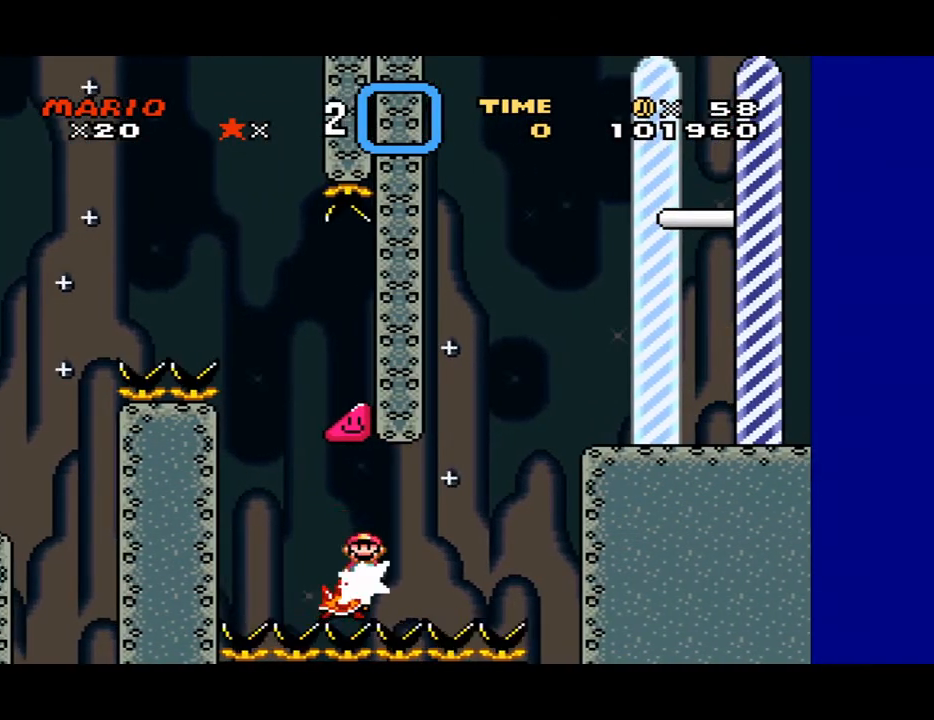
{"buttons": ["X"], "events": [[33, "DPAD_LEFT", "up"], [233, "DPAD_RIGHT", "down"], [400, "DPAD_RIGHT", "up"]]}
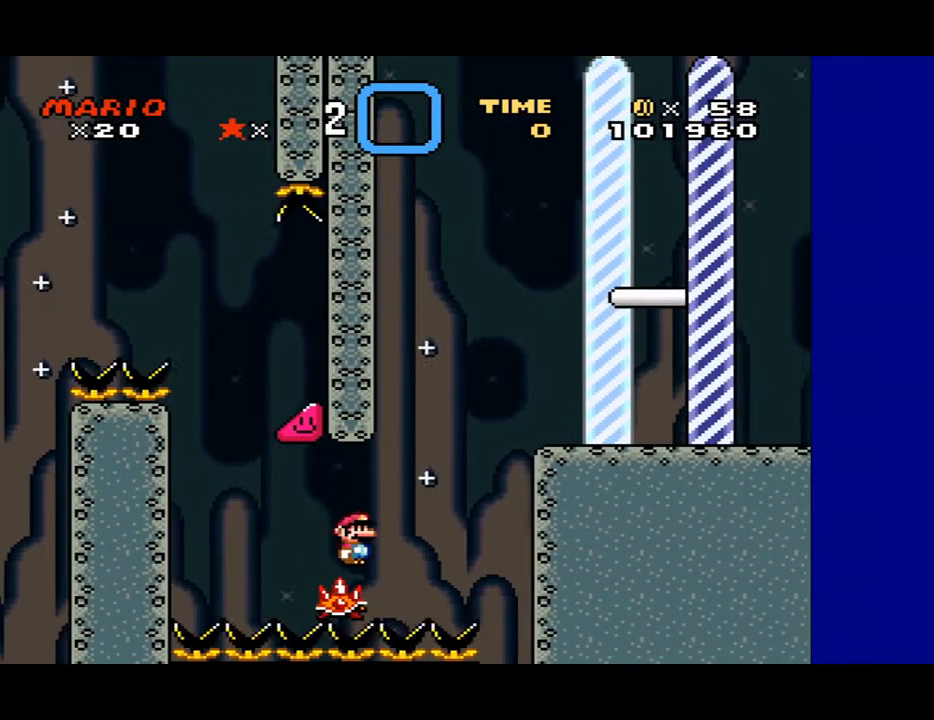
{"buttons": ["X"], "events": [[67, "DPAD_LEFT", "down"], [167, "DPAD_LEFT", "up"], [267, "DPAD_RIGHT", "down"], [267, "DPAD_UP", "down"], [367, "DPAD_UP", "up"], [400, "DPAD_RIGHT", "up"]]}
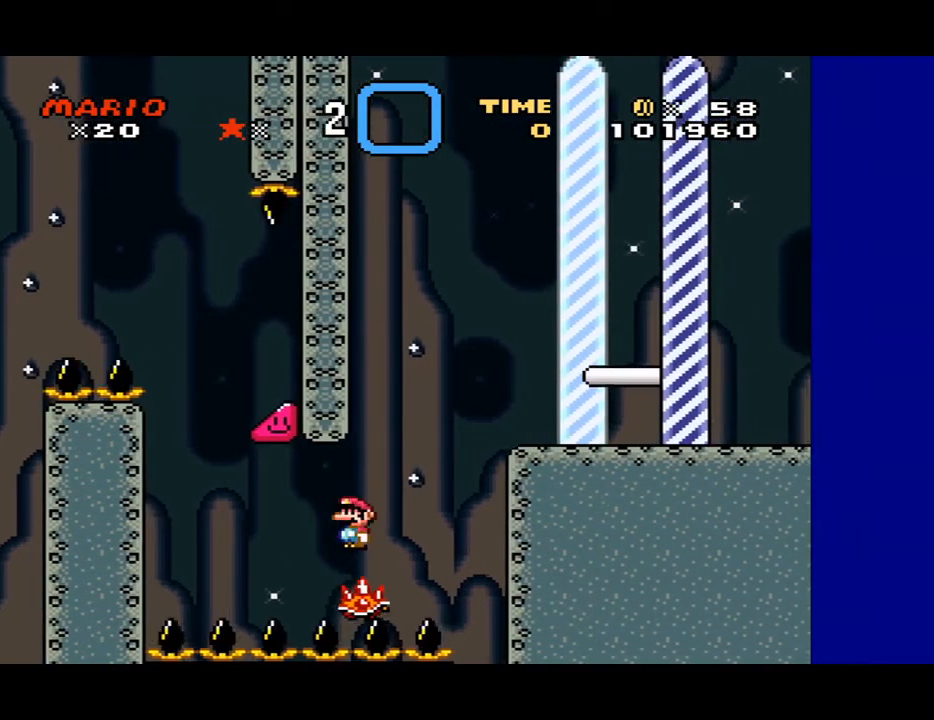
{"buttons": ["B", "X", "DPAD_RIGHT"], "events": [[200, "B", "down"], [300, "DPAD_RIGHT", "down"]]}
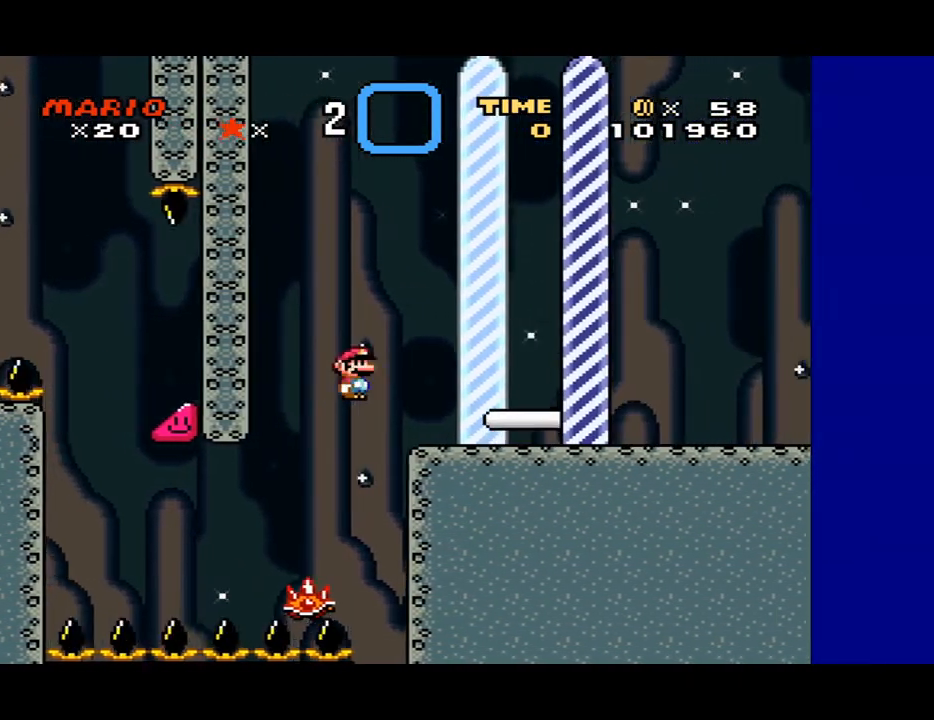
{"buttons": ["X"], "events": [[100, "B", "up"], [367, "DPAD_RIGHT", "up"]]}
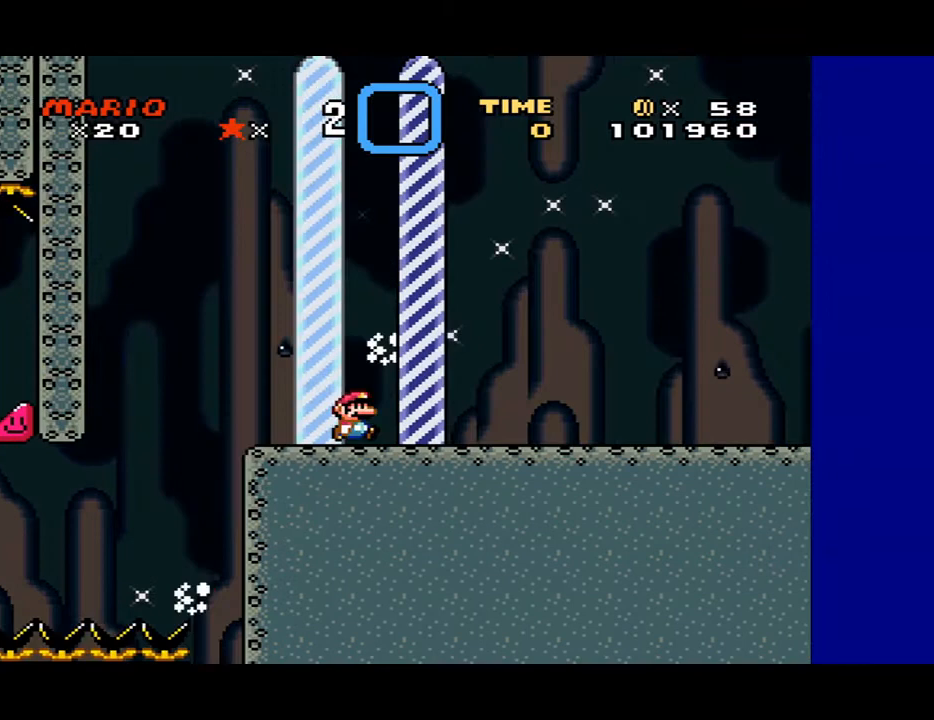
{"buttons": [], "events": [[67, "X", "up"]]}